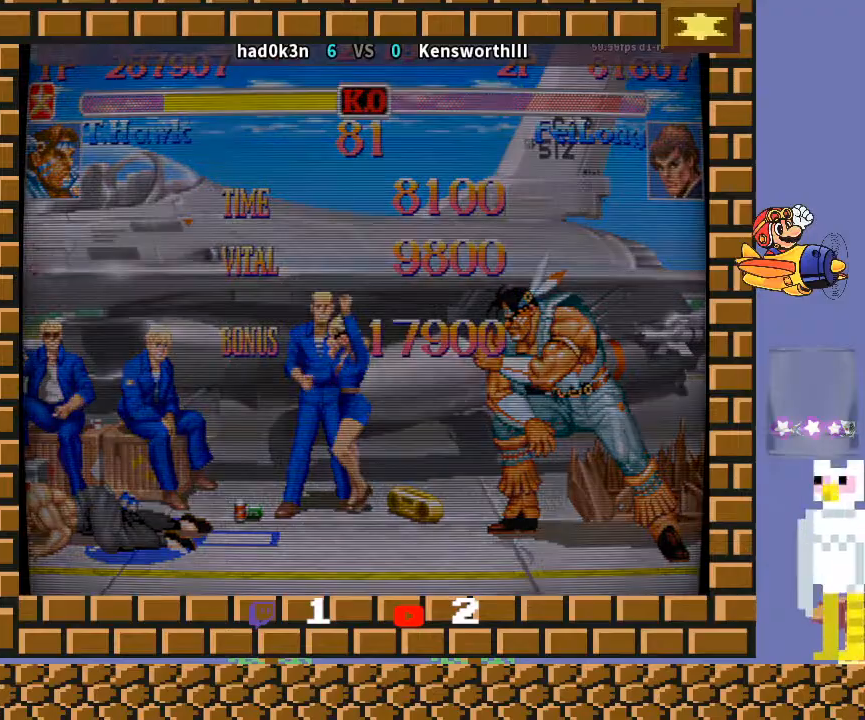
Gameplay with a controller (arcade stick); each line is a JSON object with the inputs held at the frame after it. "events" lists button and stick changes between this image and that frame as [ms after this image, input, new state], when the widget could be followed in between. Not read: L3 R3 Y.
{"buttons": [], "left_stick": "down-left", "events": [[300, "left_stick", "down"], [367, "left_stick", "down-left"], [400, "TRIANGLE", "up"], [433, "CROSS", "up"], [433, "R1", "up"]]}
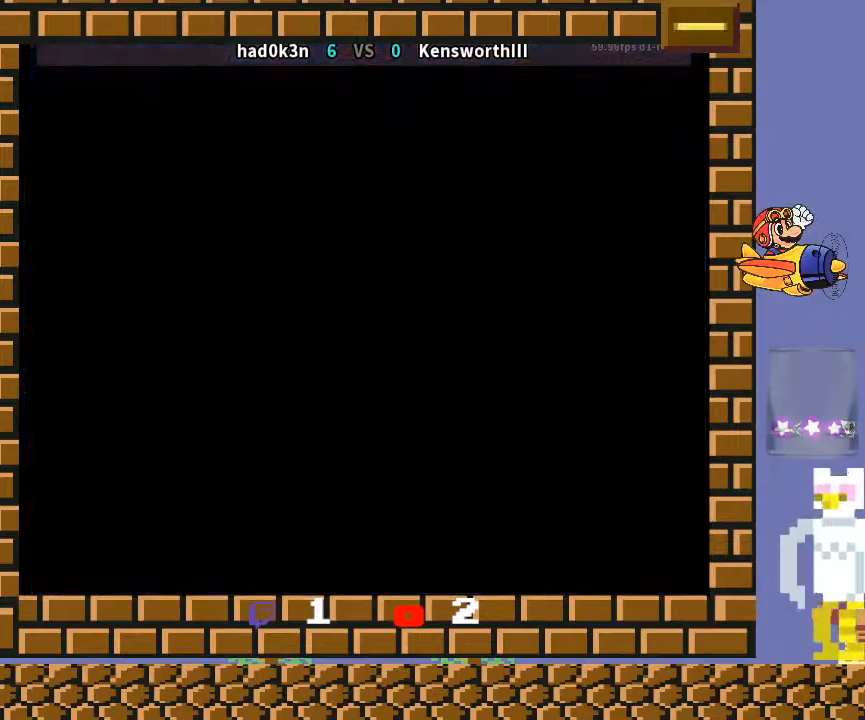
{"buttons": ["TRIANGLE", "R1"], "left_stick": "down-left", "events": [[400, "R1", "down"], [400, "TRIANGLE", "down"]]}
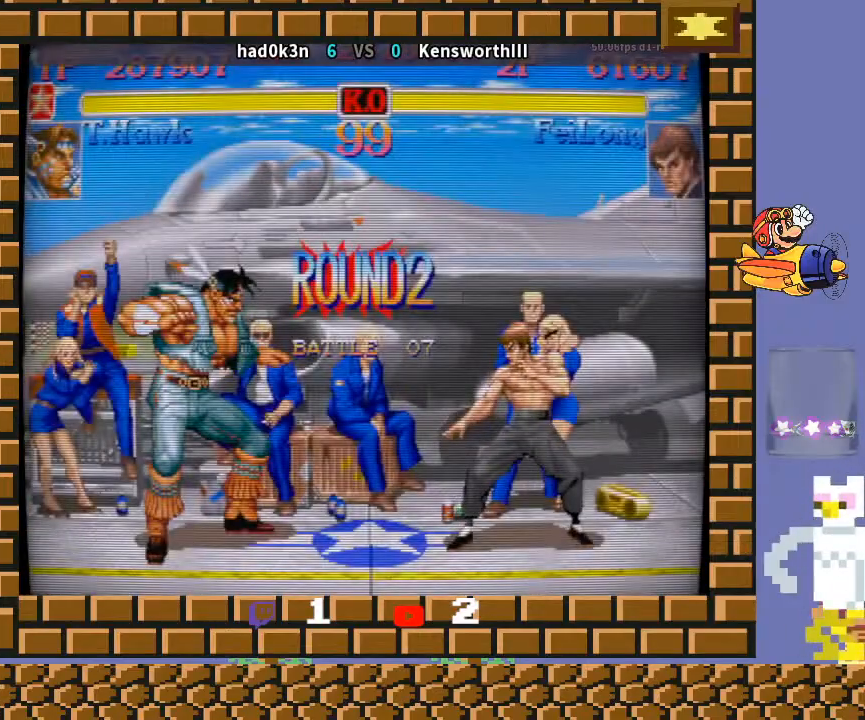
{"buttons": [], "left_stick": "down-left", "events": [[167, "R1", "up"], [167, "TRIANGLE", "up"]]}
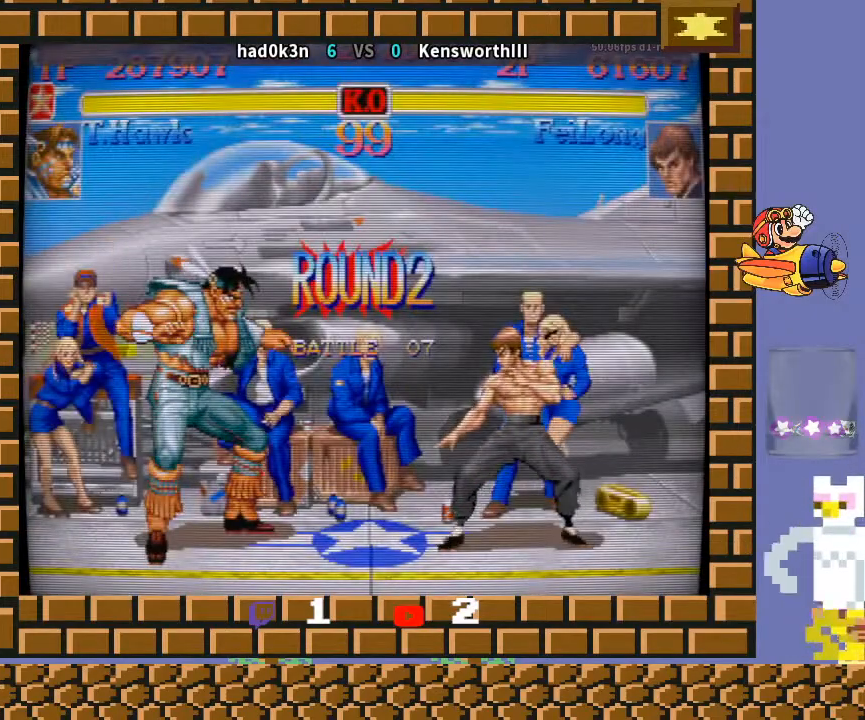
{"buttons": [], "left_stick": "down-left", "events": []}
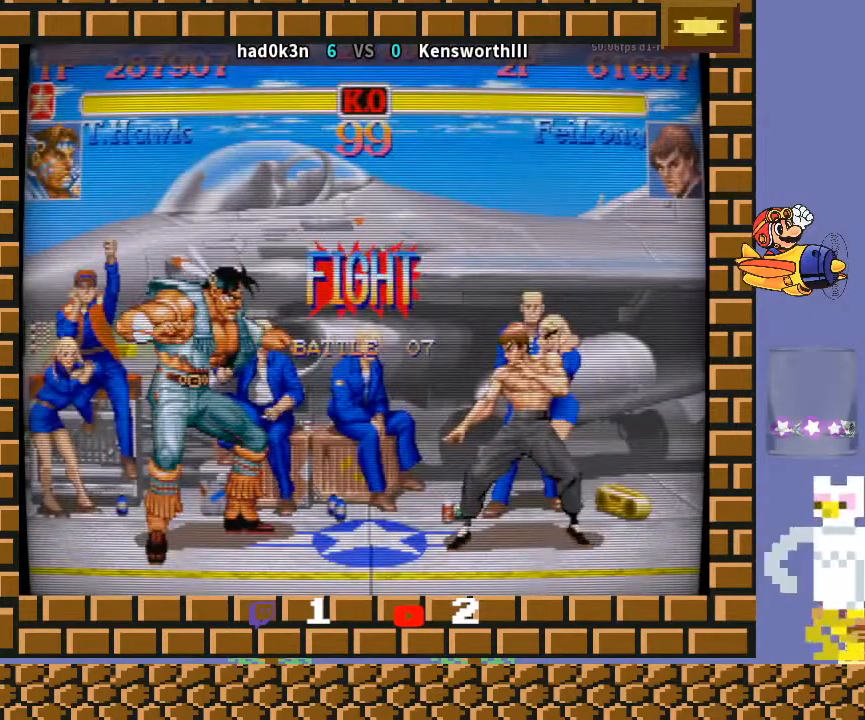
{"buttons": [], "left_stick": "down-left", "events": []}
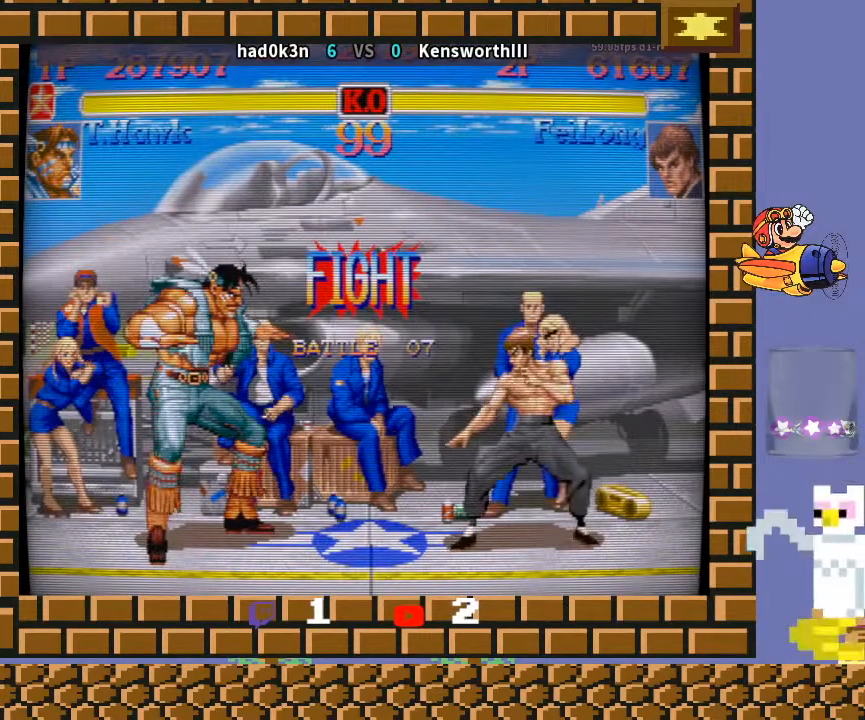
{"buttons": [], "left_stick": "down-left", "events": [[100, "R2", "down"], [100, "left_stick", "center"], [167, "R2", "up"], [233, "R2", "down"], [267, "left_stick", "left"], [333, "R2", "up"], [333, "left_stick", "down-left"]]}
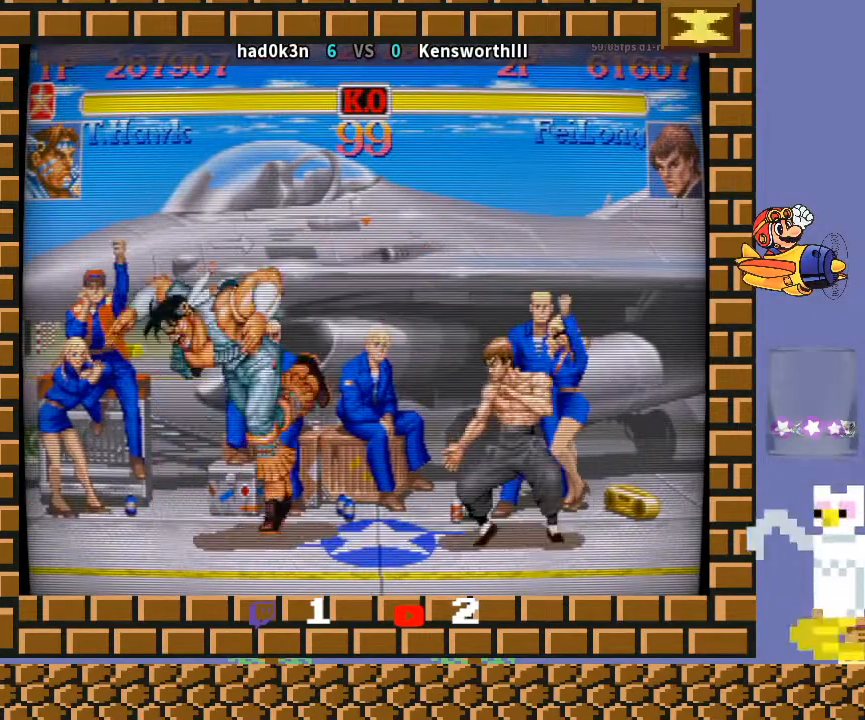
{"buttons": [], "left_stick": "down-left", "events": [[133, "left_stick", "center"], [200, "left_stick", "right"], [267, "left_stick", "down"], [333, "left_stick", "down-right"], [467, "left_stick", "down-left"]]}
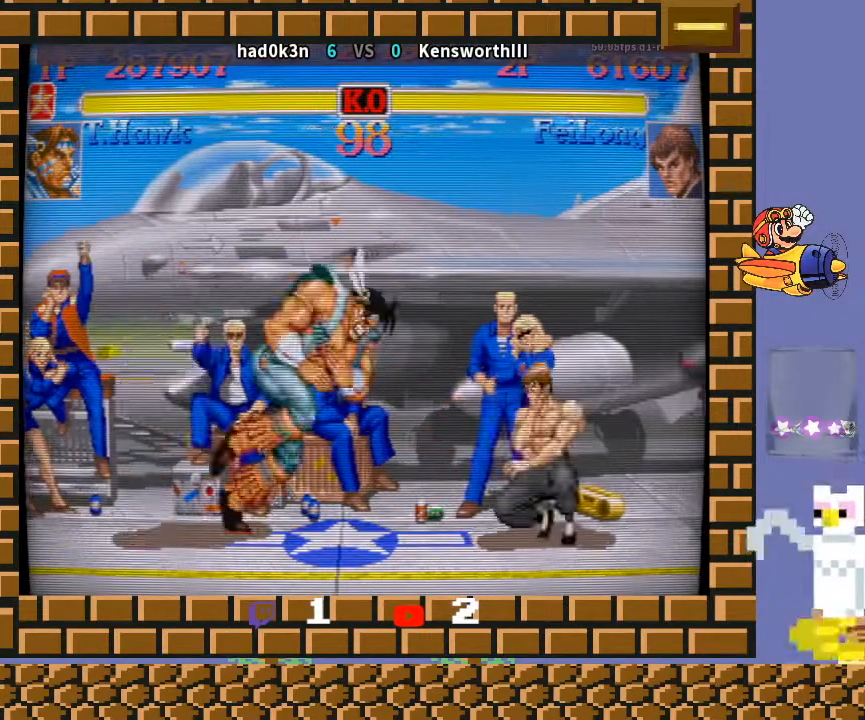
{"buttons": [], "left_stick": "down-left", "events": [[267, "left_stick", "center"], [367, "left_stick", "down-left"]]}
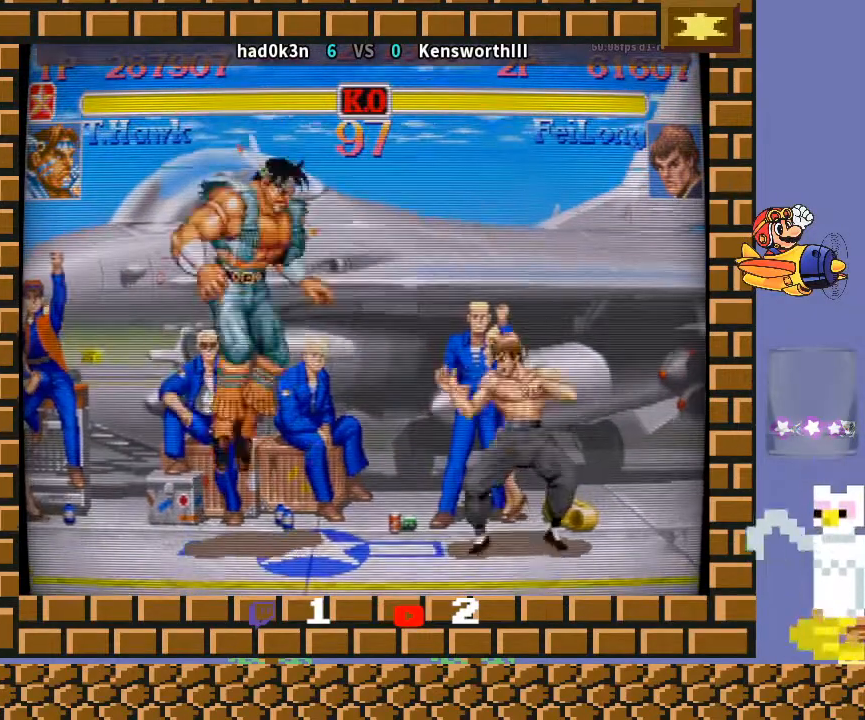
{"buttons": [], "left_stick": "left", "events": [[433, "left_stick", "left"]]}
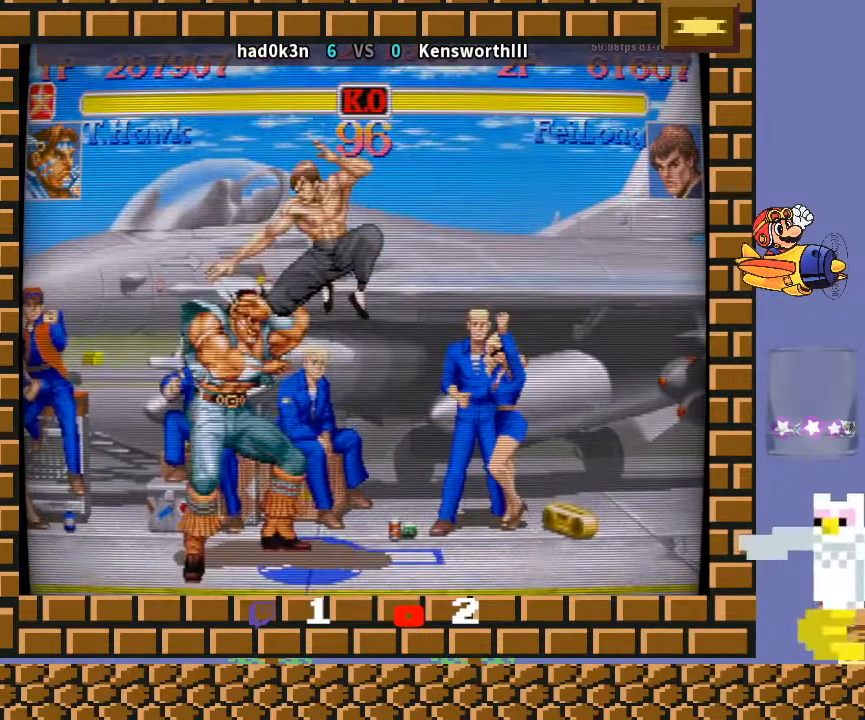
{"buttons": [], "left_stick": "down-left", "events": [[200, "left_stick", "right"], [267, "left_stick", "down"], [333, "R1", "down"], [367, "R1", "up"], [400, "R1", "down"], [433, "R1", "up"], [433, "left_stick", "down-left"]]}
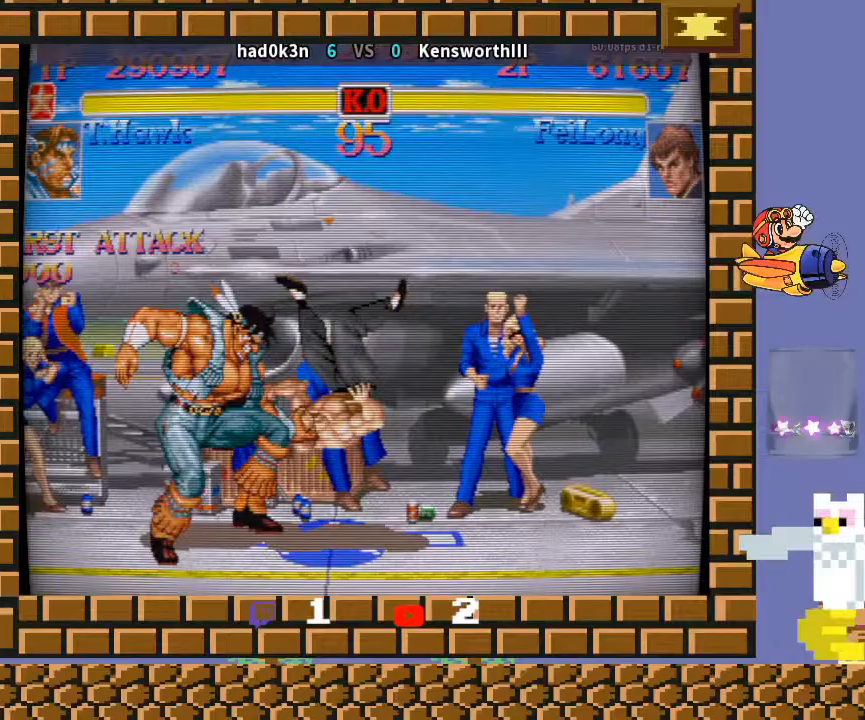
{"buttons": [], "left_stick": "center", "events": [[33, "left_stick", "center"]]}
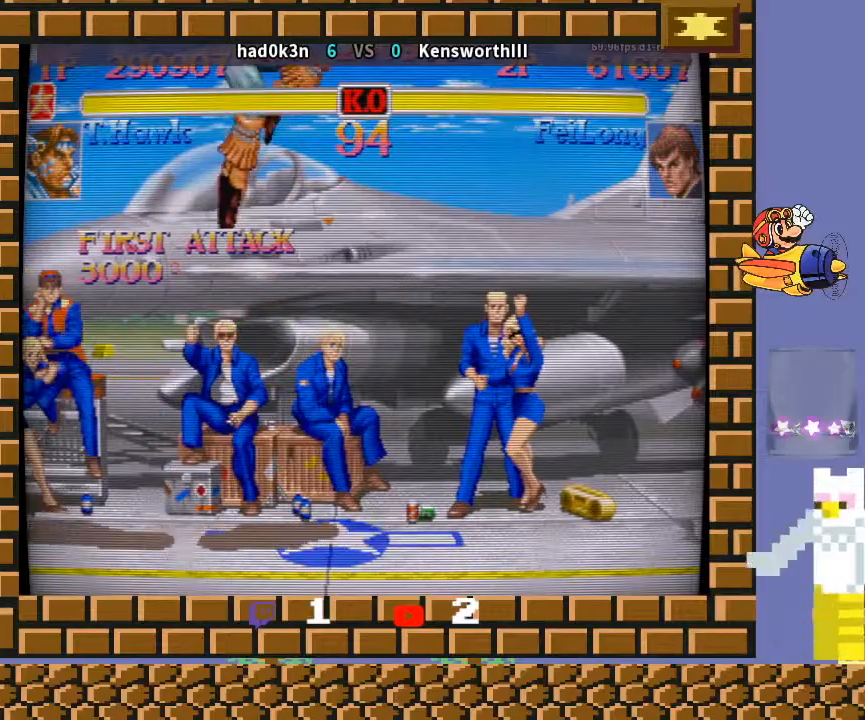
{"buttons": [], "left_stick": "right", "events": [[267, "left_stick", "right"]]}
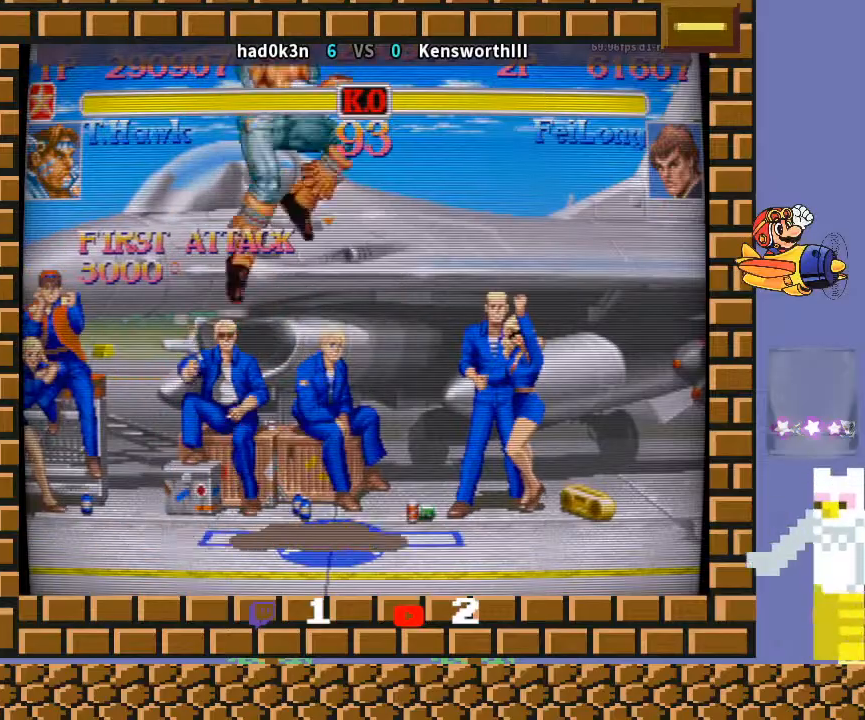
{"buttons": [], "left_stick": "right", "events": []}
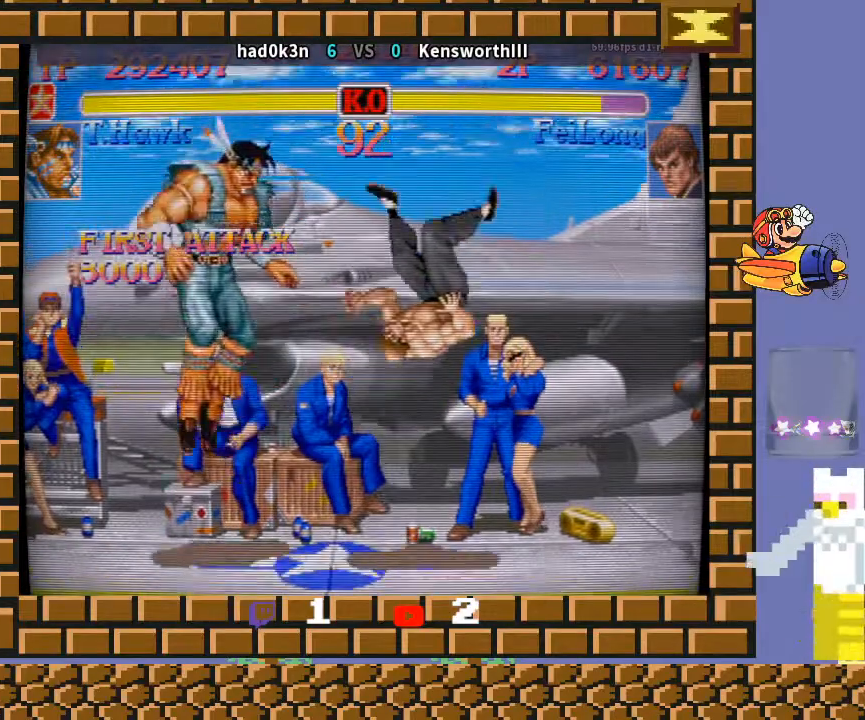
{"buttons": [], "left_stick": "right", "events": []}
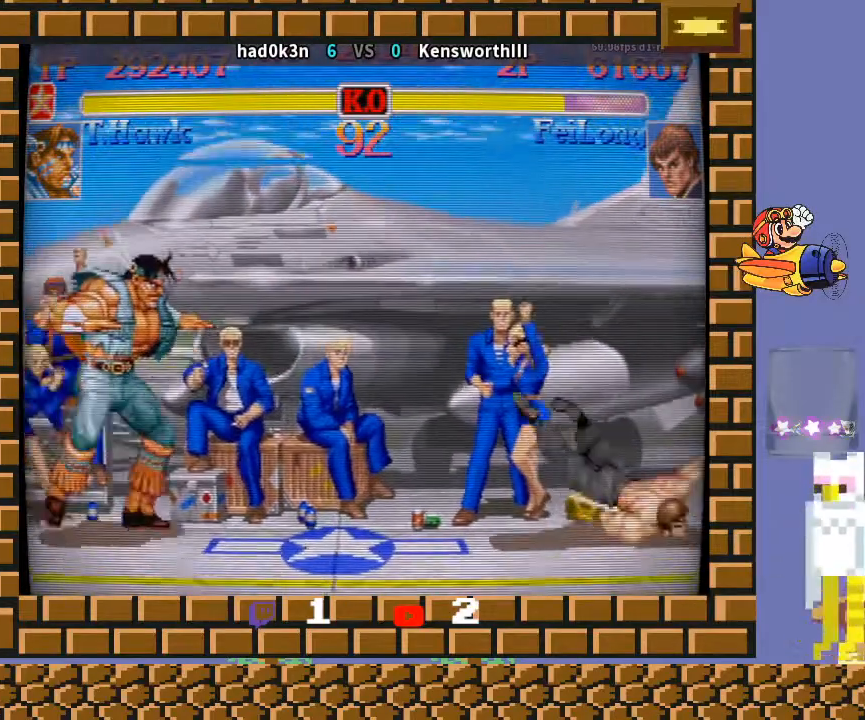
{"buttons": [], "left_stick": "right", "events": []}
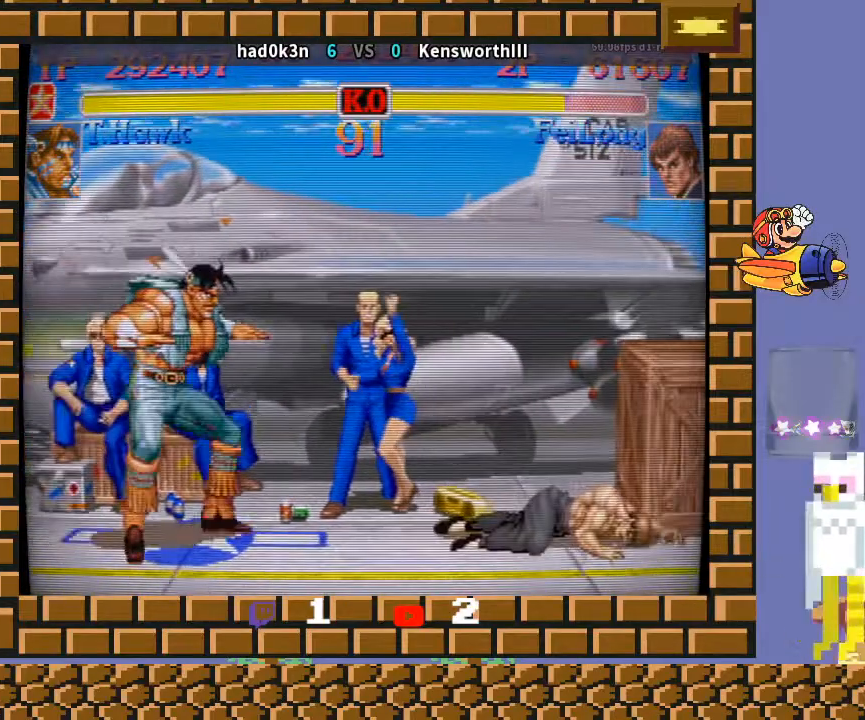
{"buttons": [], "left_stick": "left", "events": [[267, "left_stick", "left"]]}
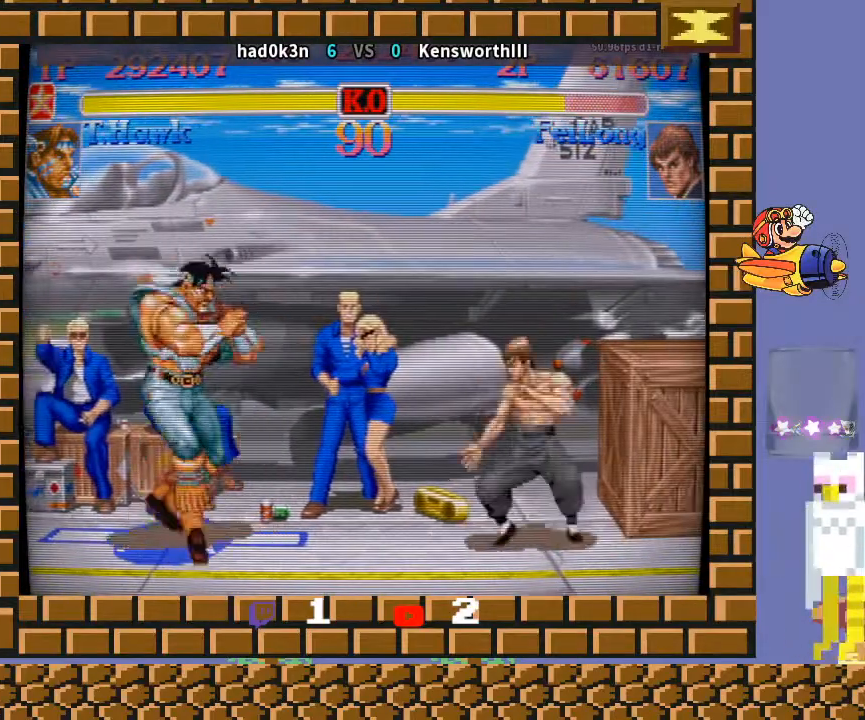
{"buttons": [], "left_stick": "right", "events": [[133, "left_stick", "center"], [200, "left_stick", "right"]]}
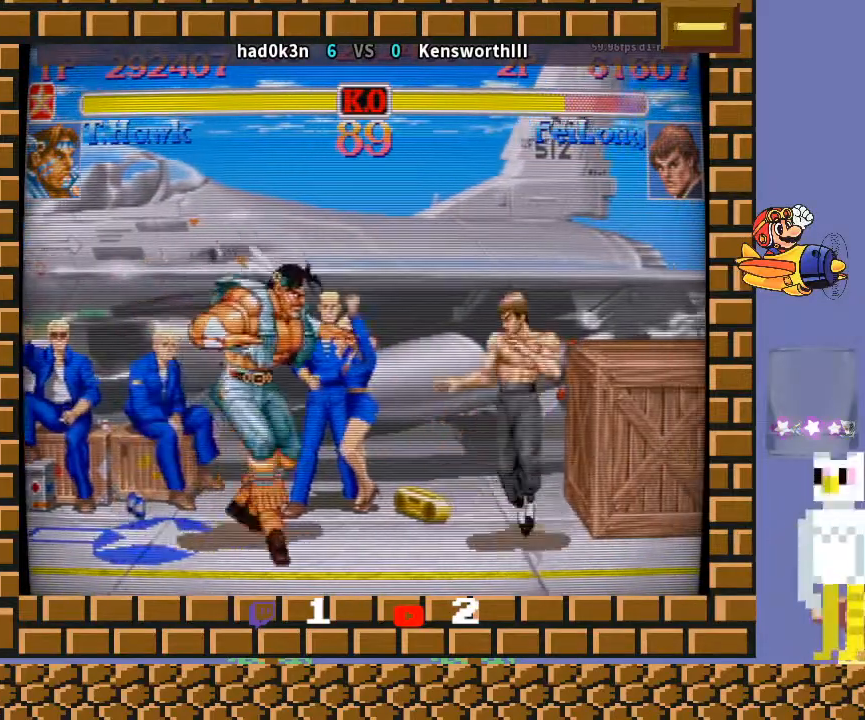
{"buttons": [], "left_stick": "down-left", "events": [[100, "R1", "down"], [133, "R1", "up"], [167, "R1", "down"], [200, "R1", "up"], [200, "left_stick", "down-left"]]}
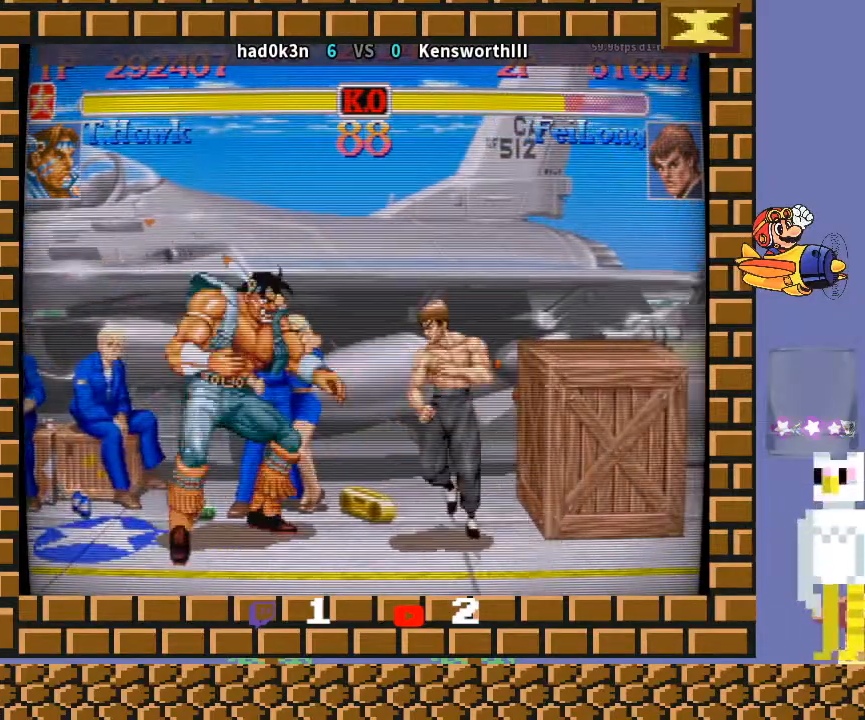
{"buttons": [], "left_stick": "down-right", "events": [[500, "left_stick", "down-right"]]}
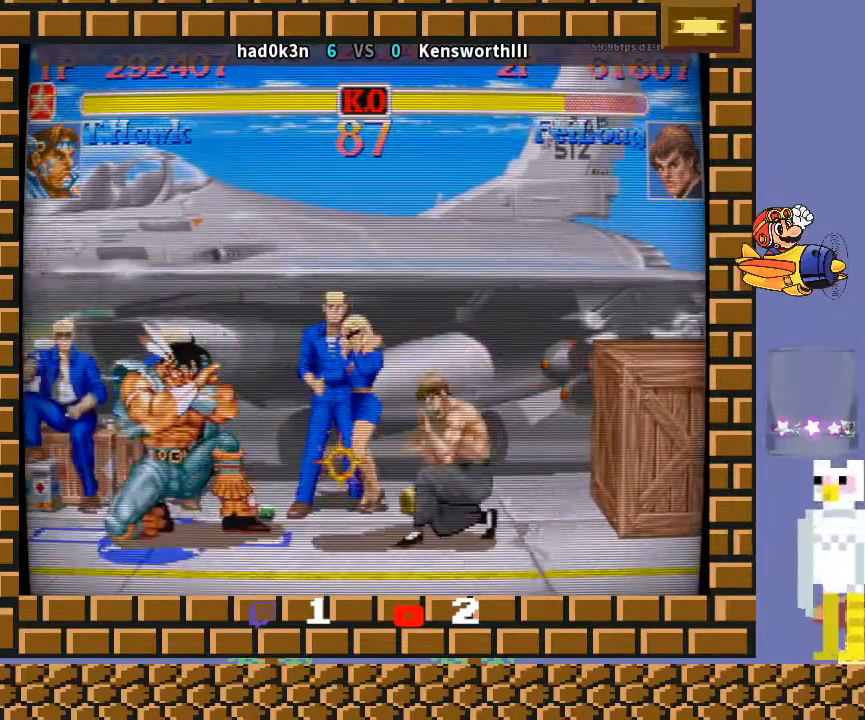
{"buttons": [], "left_stick": "center", "events": [[100, "left_stick", "down-left"], [167, "left_stick", "down"], [267, "left_stick", "center"], [400, "left_stick", "up-right"], [500, "left_stick", "center"]]}
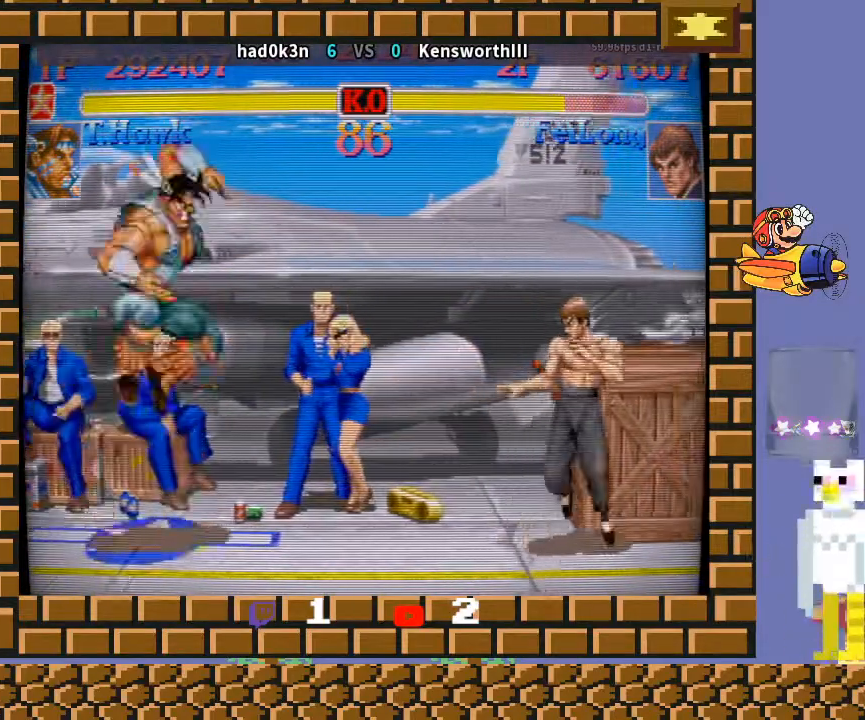
{"buttons": [], "left_stick": "down", "events": [[400, "left_stick", "right"], [467, "left_stick", "down"]]}
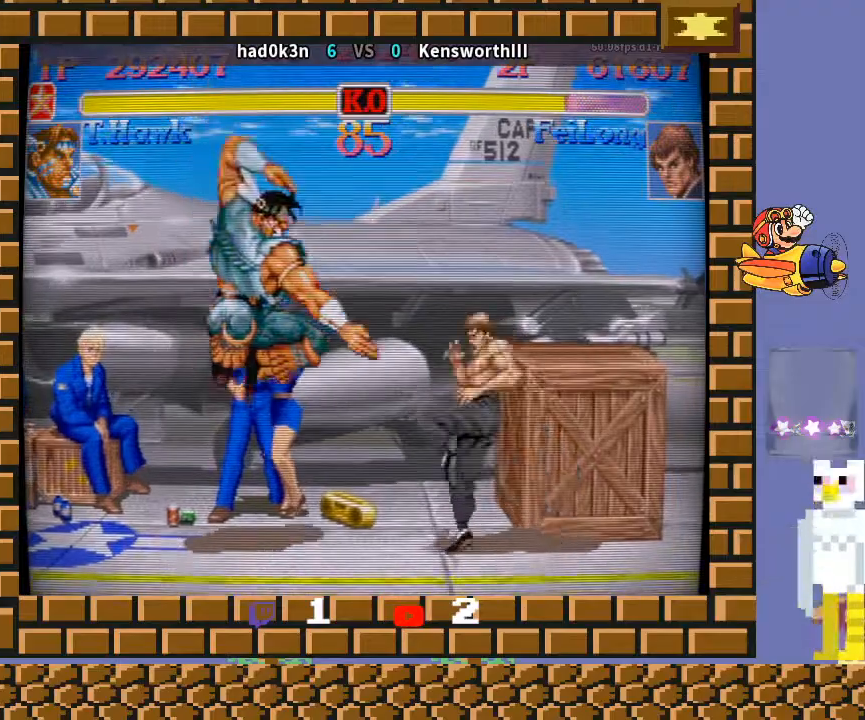
{"buttons": [], "left_stick": "down-left", "events": [[133, "left_stick", "down-left"]]}
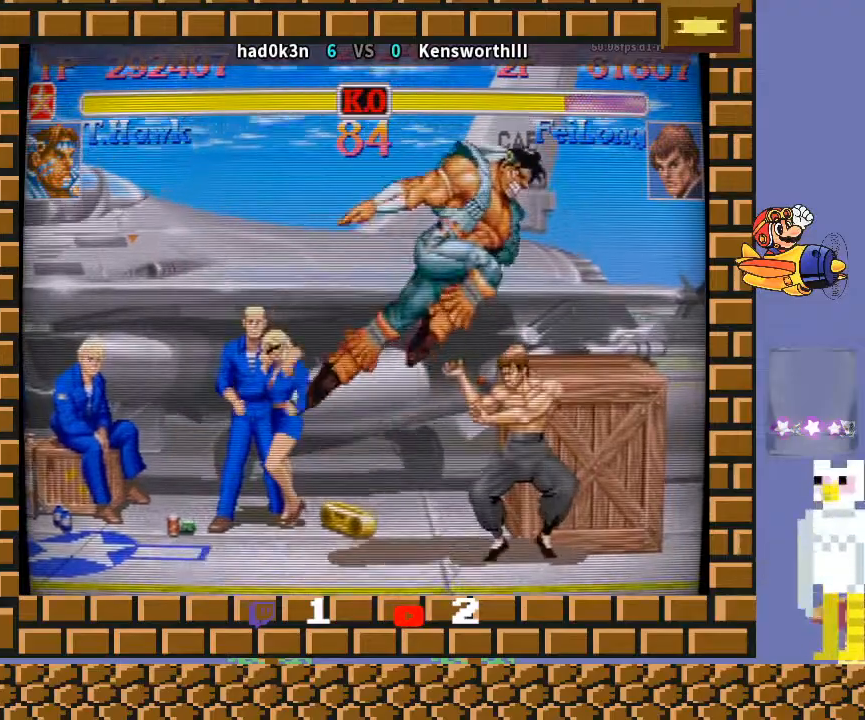
{"buttons": [], "left_stick": "down-left", "events": []}
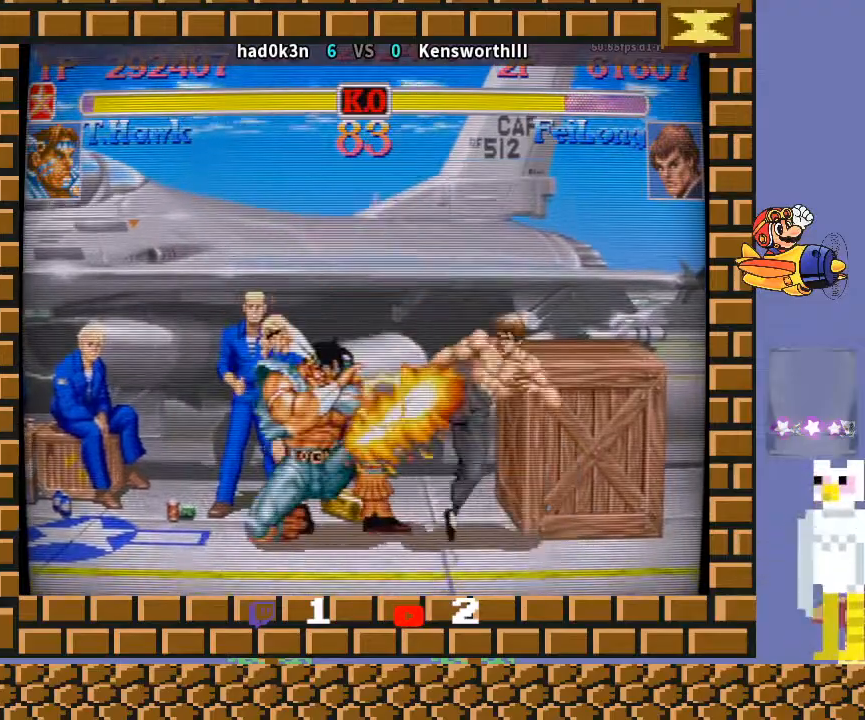
{"buttons": [], "left_stick": "up-right", "events": [[333, "left_stick", "center"], [400, "left_stick", "right"], [500, "left_stick", "up-right"]]}
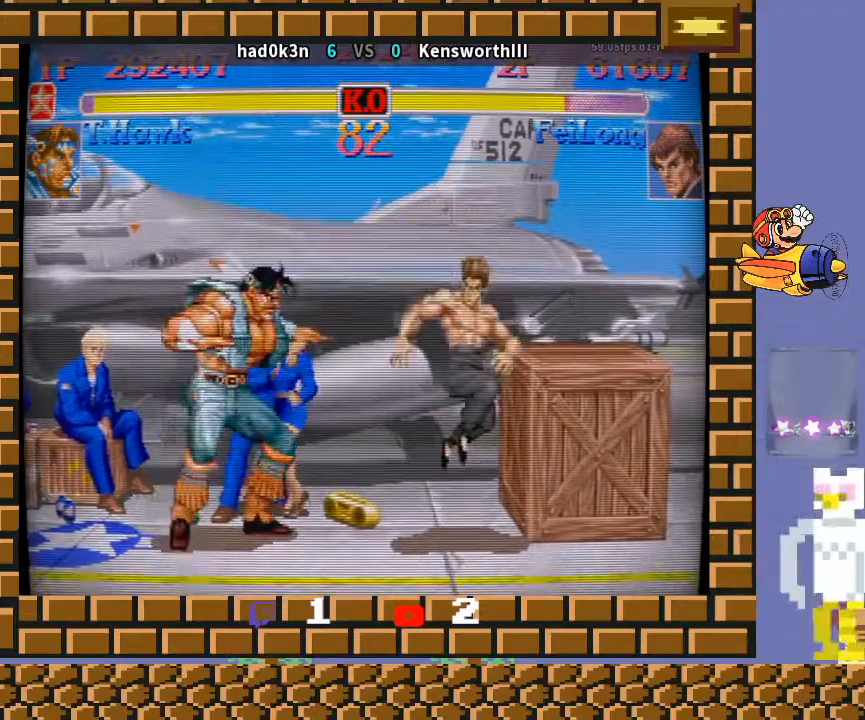
{"buttons": [], "left_stick": "center", "events": [[167, "left_stick", "center"]]}
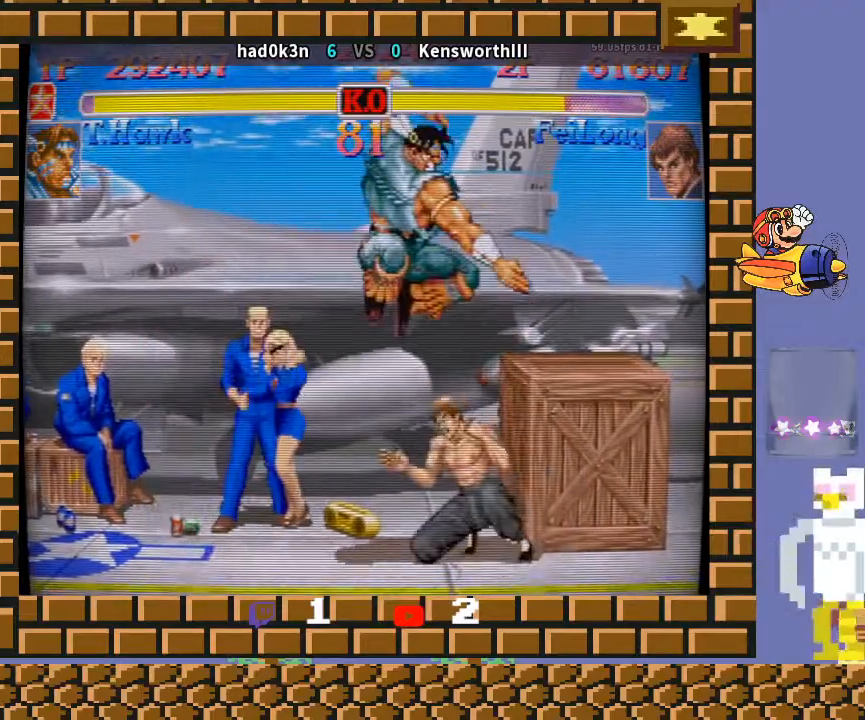
{"buttons": ["TRIANGLE", "R1"], "left_stick": "up-left", "events": [[467, "TRIANGLE", "down"], [467, "left_stick", "up-left"], [500, "R1", "down"]]}
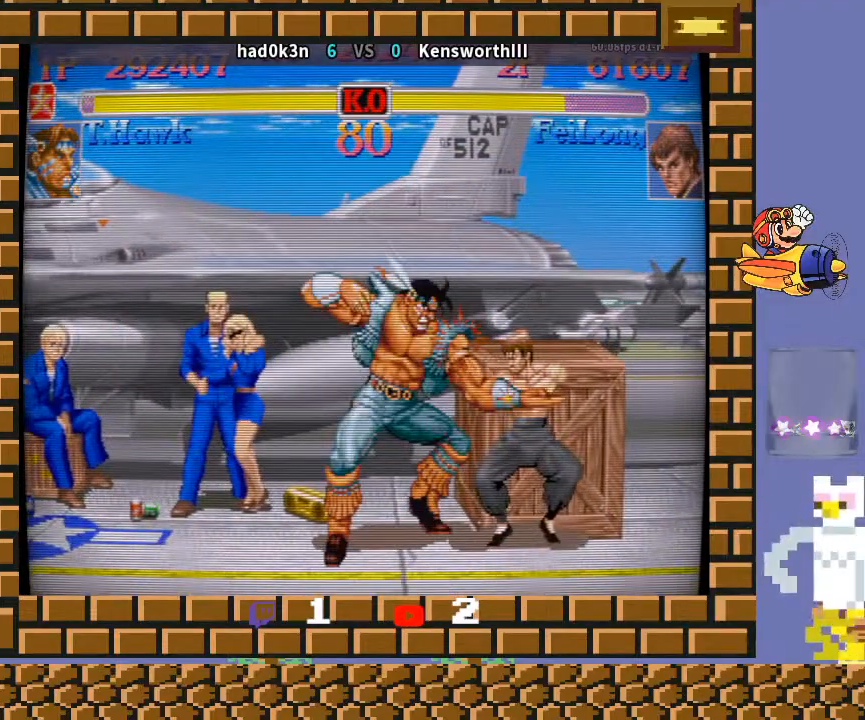
{"buttons": [], "left_stick": "down-left", "events": [[67, "left_stick", "down-left"], [200, "left_stick", "right"], [233, "TRIANGLE", "up"], [267, "R1", "up"], [400, "left_stick", "down-left"]]}
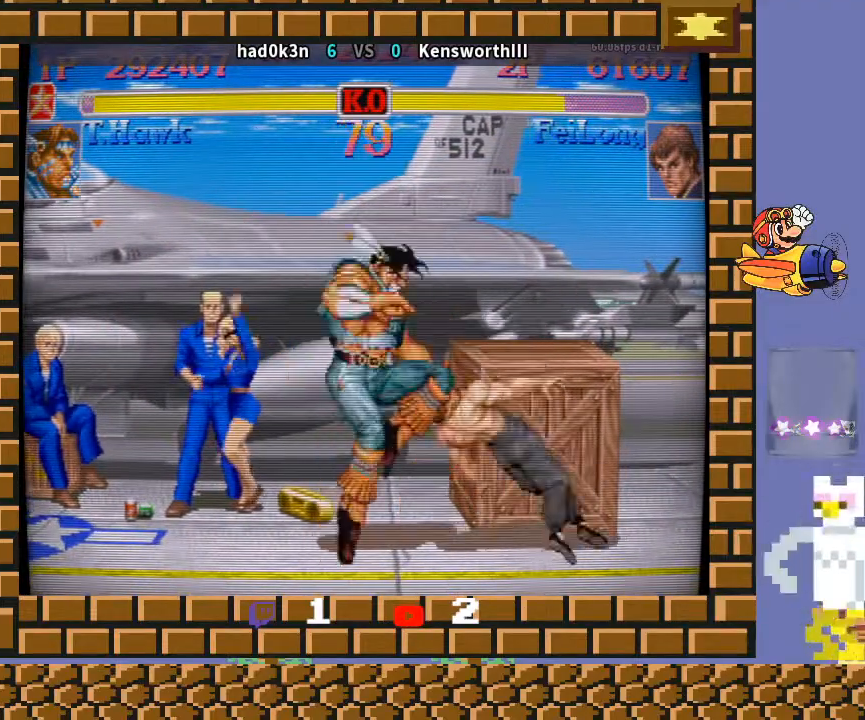
{"buttons": [], "left_stick": "down-left", "events": []}